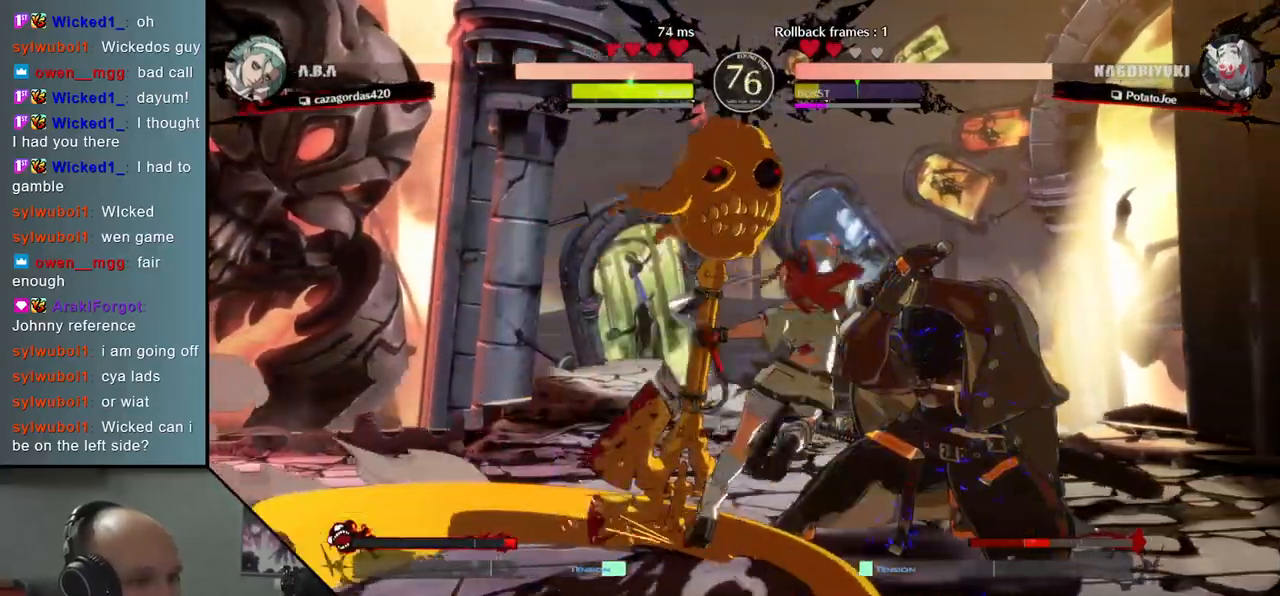
Gameplay with a controller (arcade stick); each line is a JSON object with the inputs held at the frame after it. "events" lists button and stick changes between this image and that frame as [ms after this image, input, new state], when the widget could be followed in between. Not read: L3 R3.
{"buttons": [], "left_stick": "down-right", "events": []}
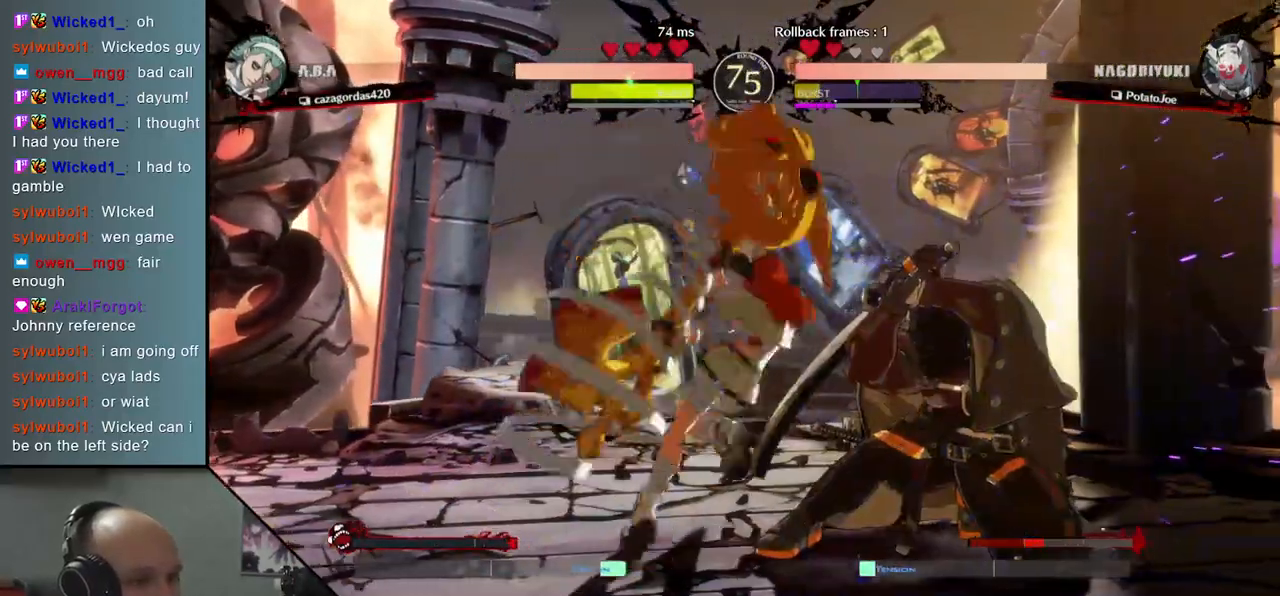
{"buttons": [], "left_stick": "down-right", "events": []}
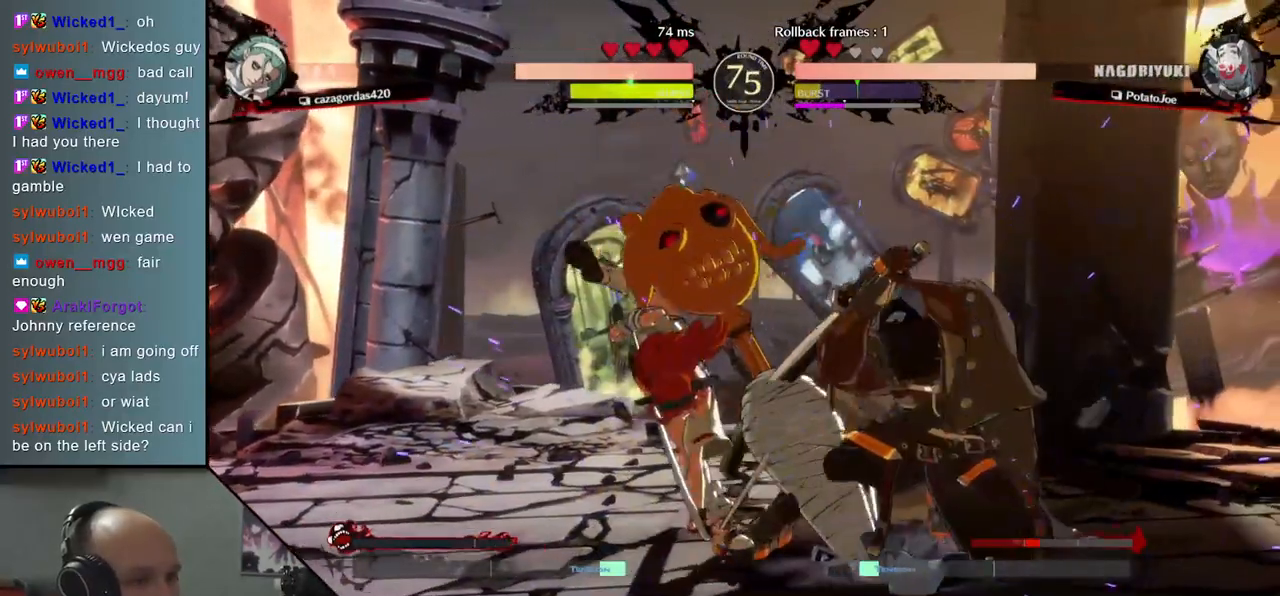
{"buttons": [], "left_stick": "down-right", "events": []}
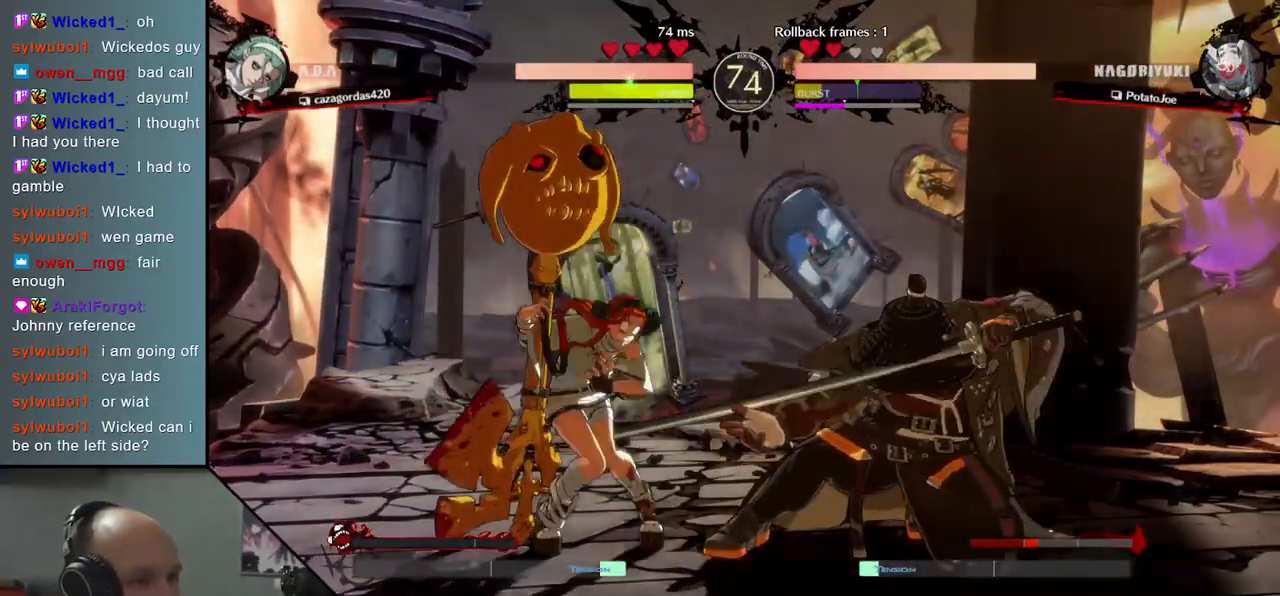
{"buttons": [], "left_stick": "down-right", "events": []}
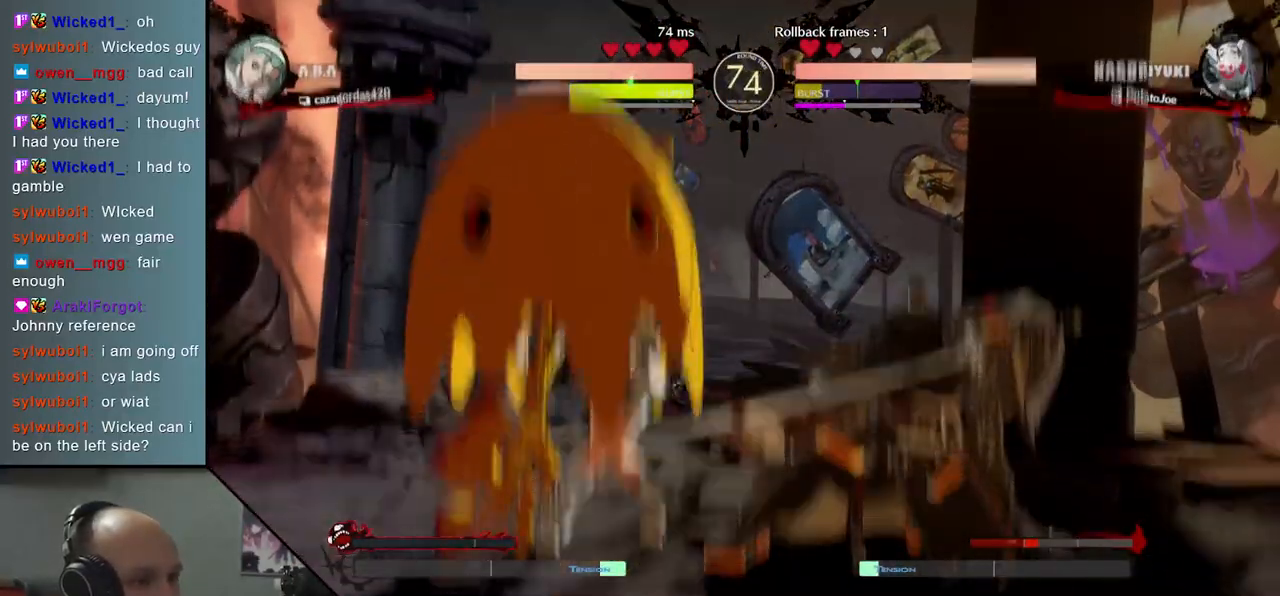
{"buttons": [], "left_stick": "down-right", "events": []}
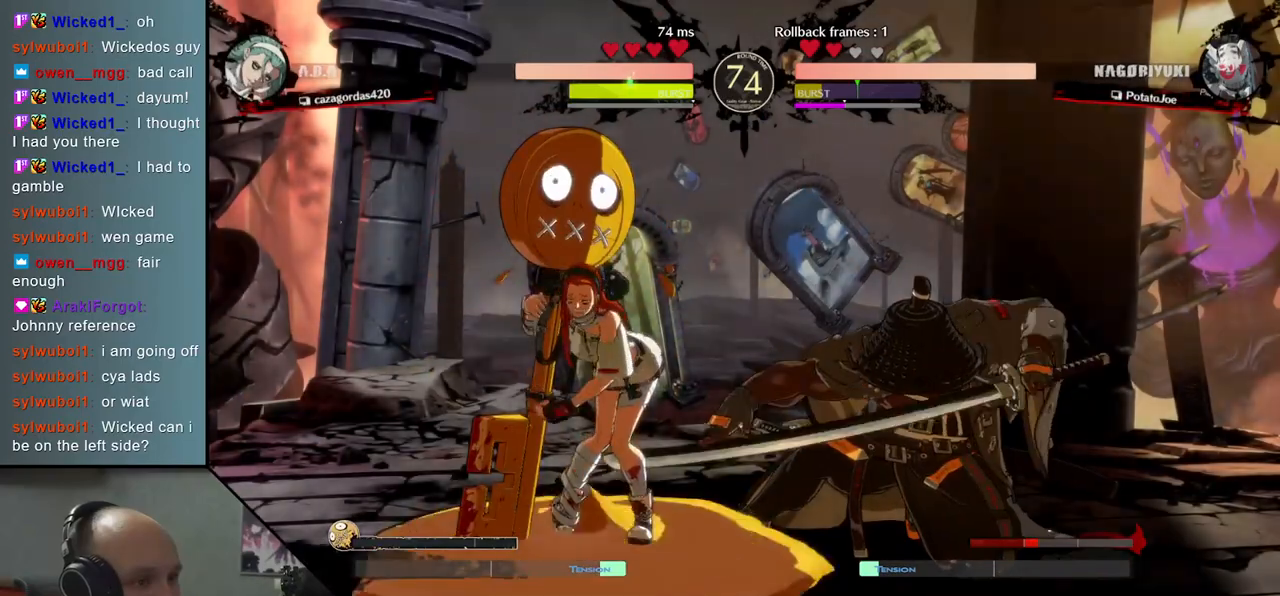
{"buttons": [], "left_stick": "right", "events": [[350, "left_stick", "right"]]}
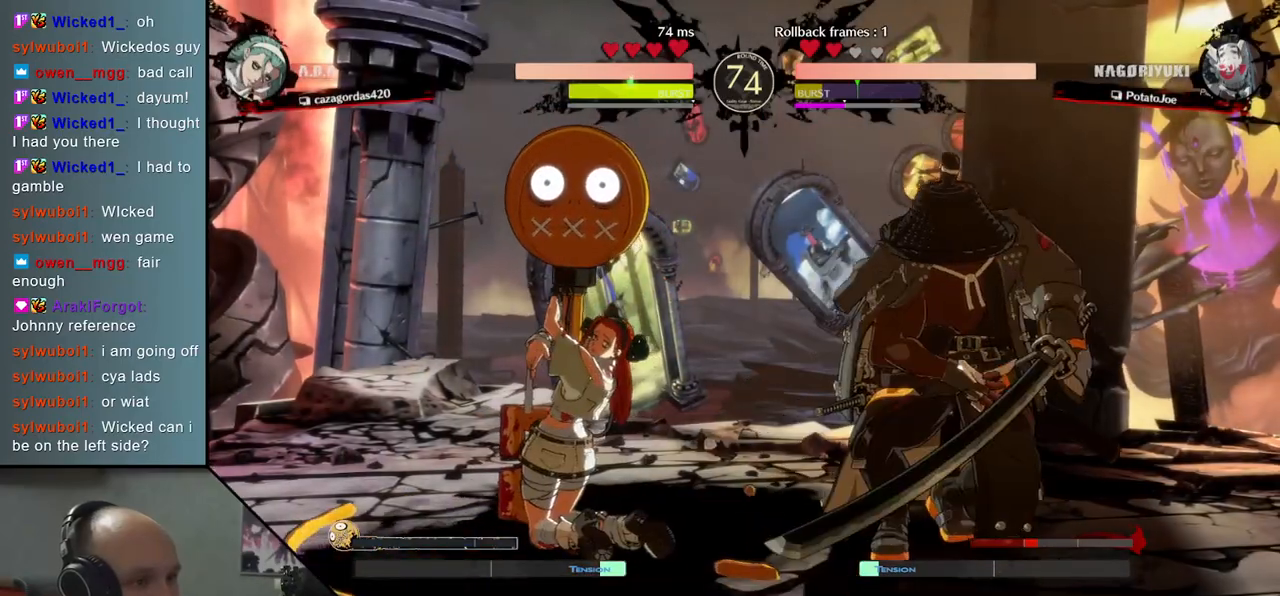
{"buttons": [], "left_stick": "right", "events": []}
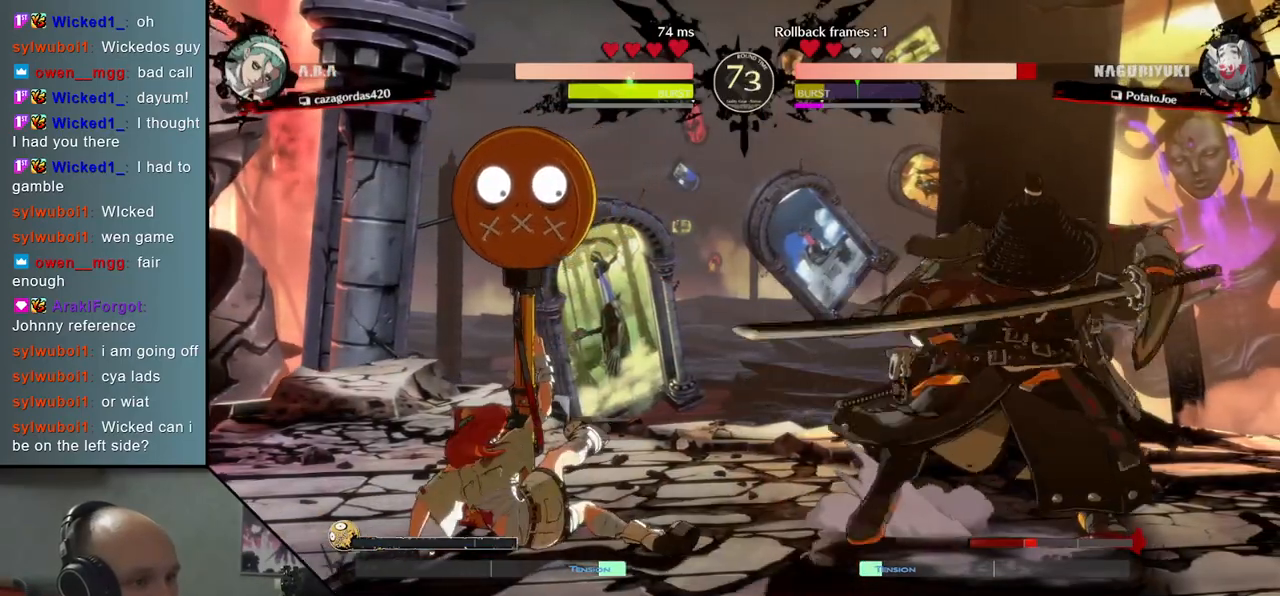
{"buttons": ["TRIANGLE"], "left_stick": "center", "events": [[417, "TRIANGLE", "down"], [483, "left_stick", "center"]]}
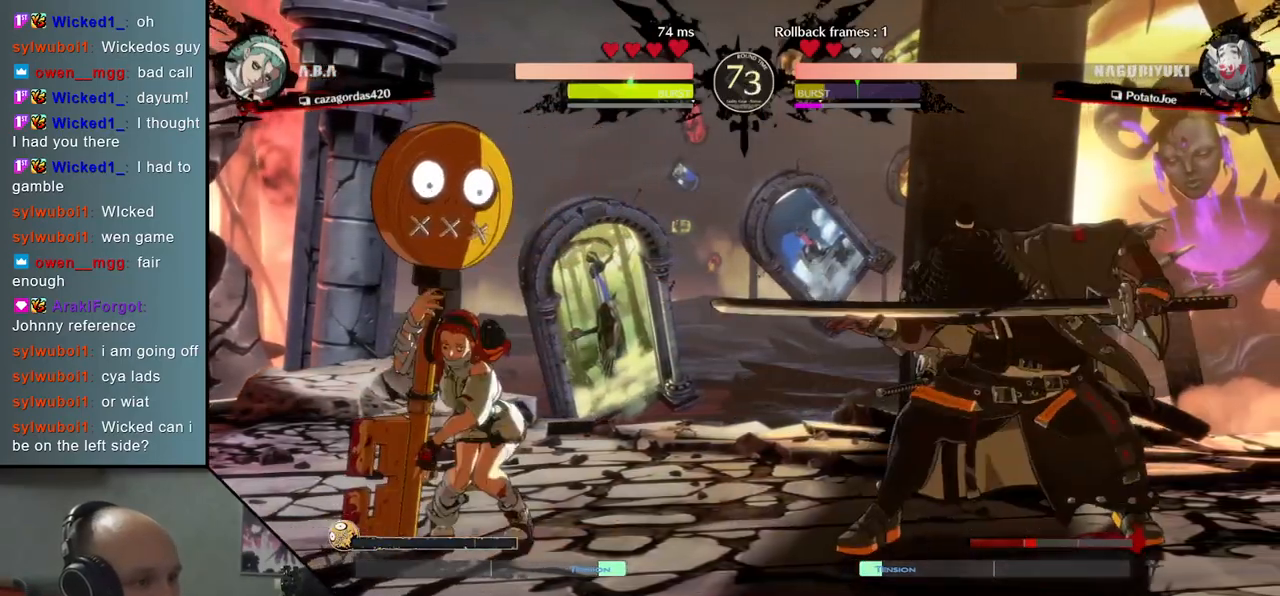
{"buttons": [], "left_stick": "right", "events": [[17, "TRIANGLE", "up"], [100, "TRIANGLE", "down"], [183, "TRIANGLE", "up"], [383, "left_stick", "right"]]}
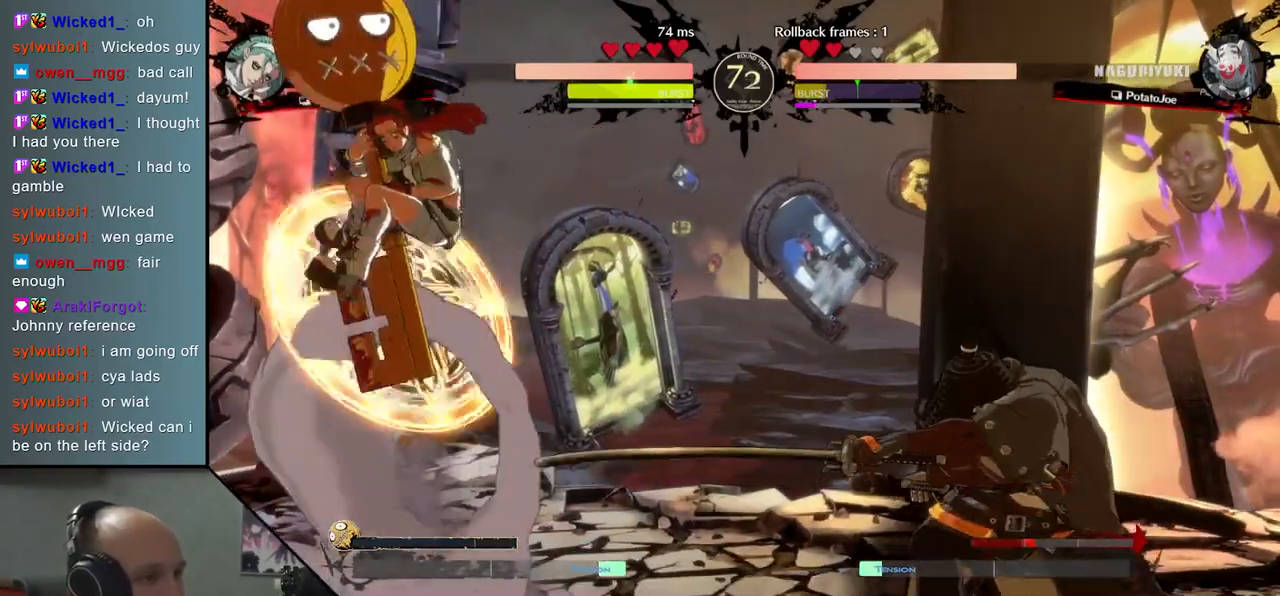
{"buttons": [], "left_stick": "left", "events": [[300, "left_stick", "left"], [317, "R1", "down"], [433, "R1", "up"]]}
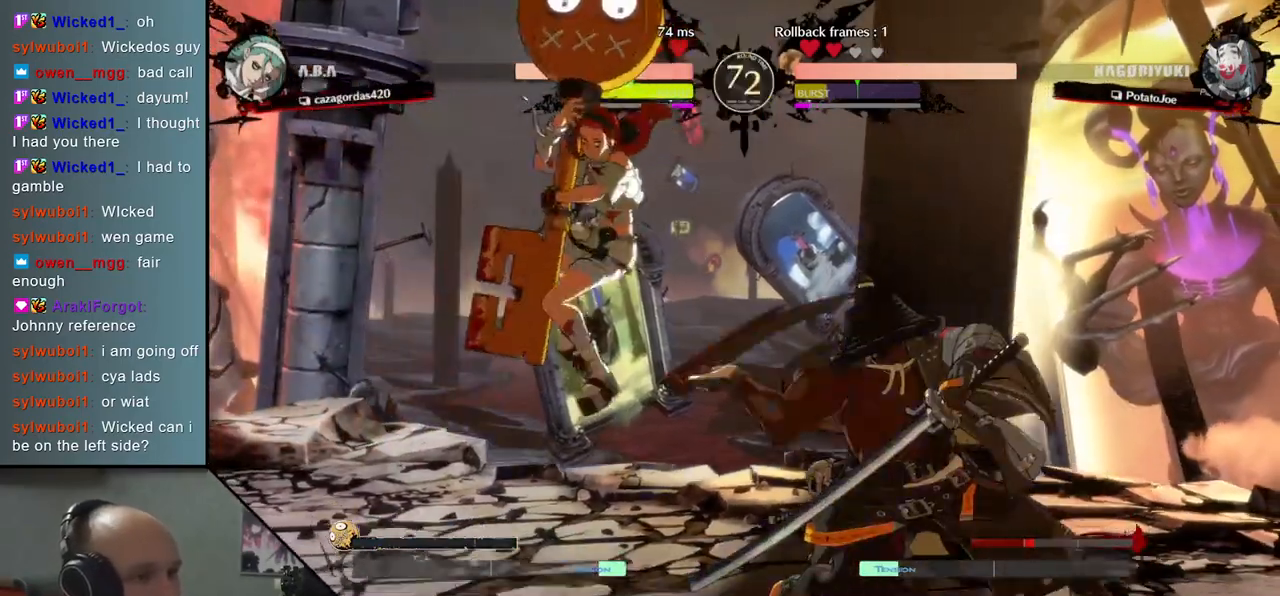
{"buttons": [], "left_stick": "center", "events": [[83, "left_stick", "center"], [383, "TRIANGLE", "down"], [467, "TRIANGLE", "up"]]}
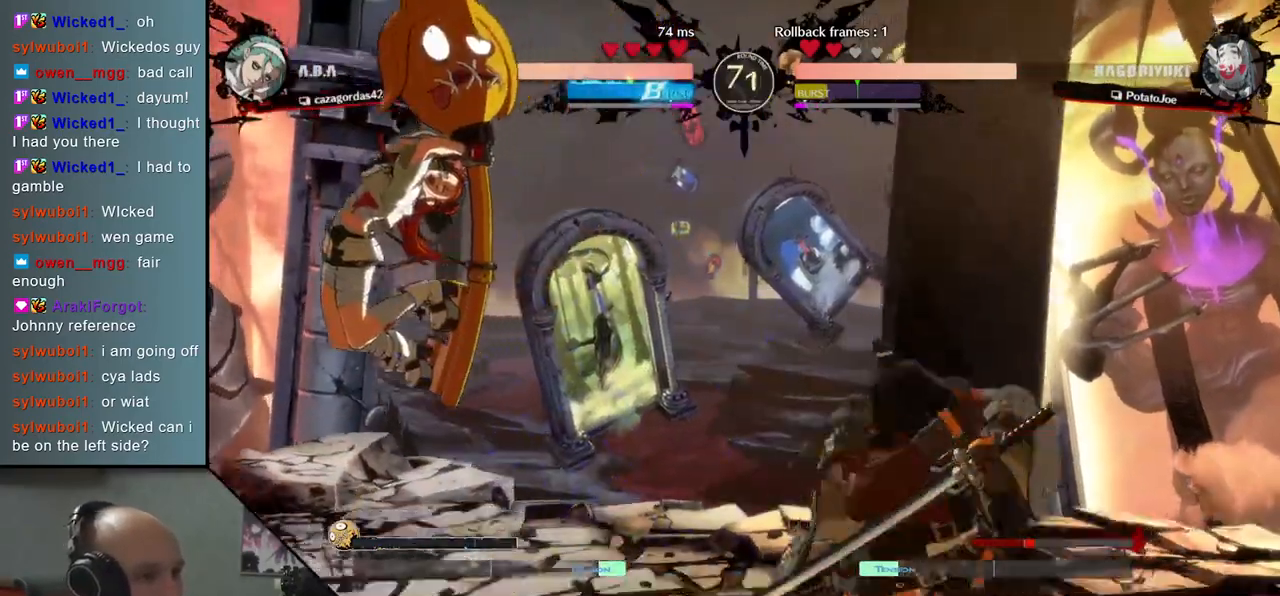
{"buttons": ["TRIANGLE"], "left_stick": "center", "events": [[100, "TRIANGLE", "down"], [183, "TRIANGLE", "up"], [283, "TRIANGLE", "down"], [383, "TRIANGLE", "up"], [500, "TRIANGLE", "down"]]}
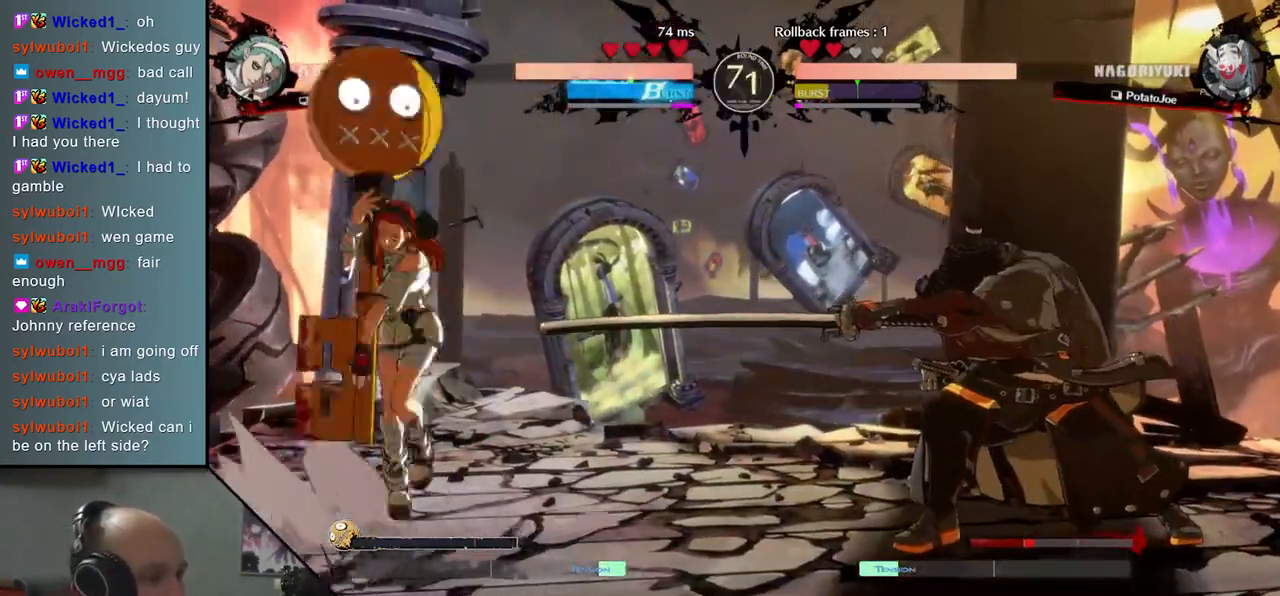
{"buttons": ["SQUARE"], "left_stick": "right", "events": [[100, "TRIANGLE", "up"], [167, "left_stick", "left"], [250, "left_stick", "down"], [300, "left_stick", "right"], [367, "SQUARE", "down"]]}
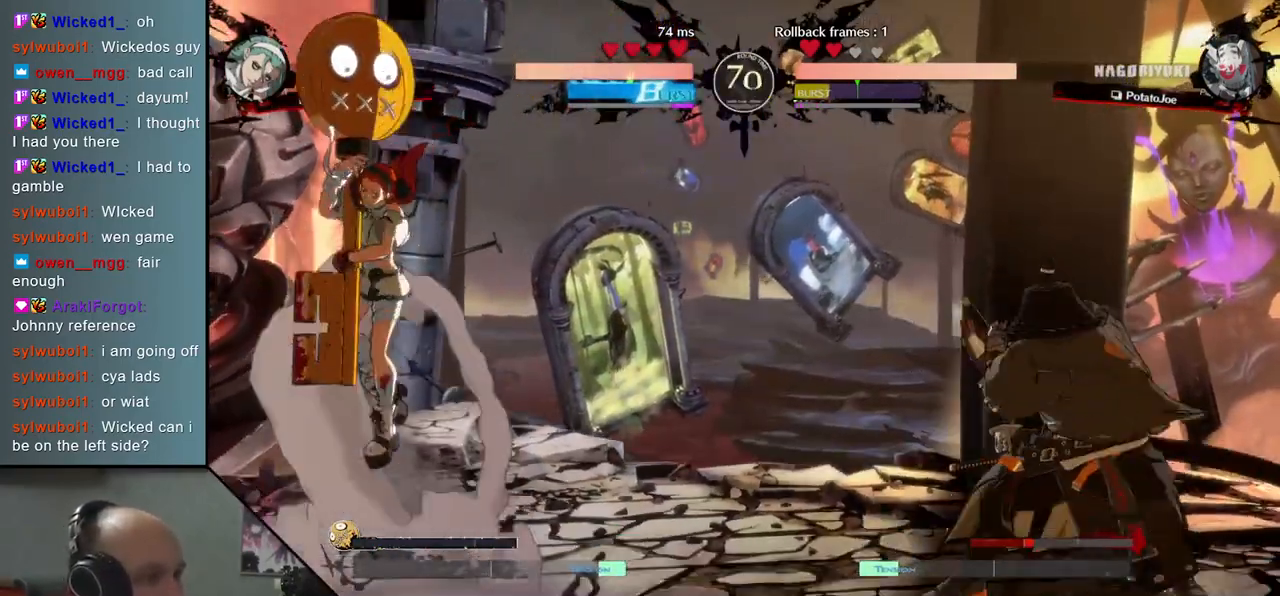
{"buttons": [], "left_stick": "right", "events": [[17, "SQUARE", "up"]]}
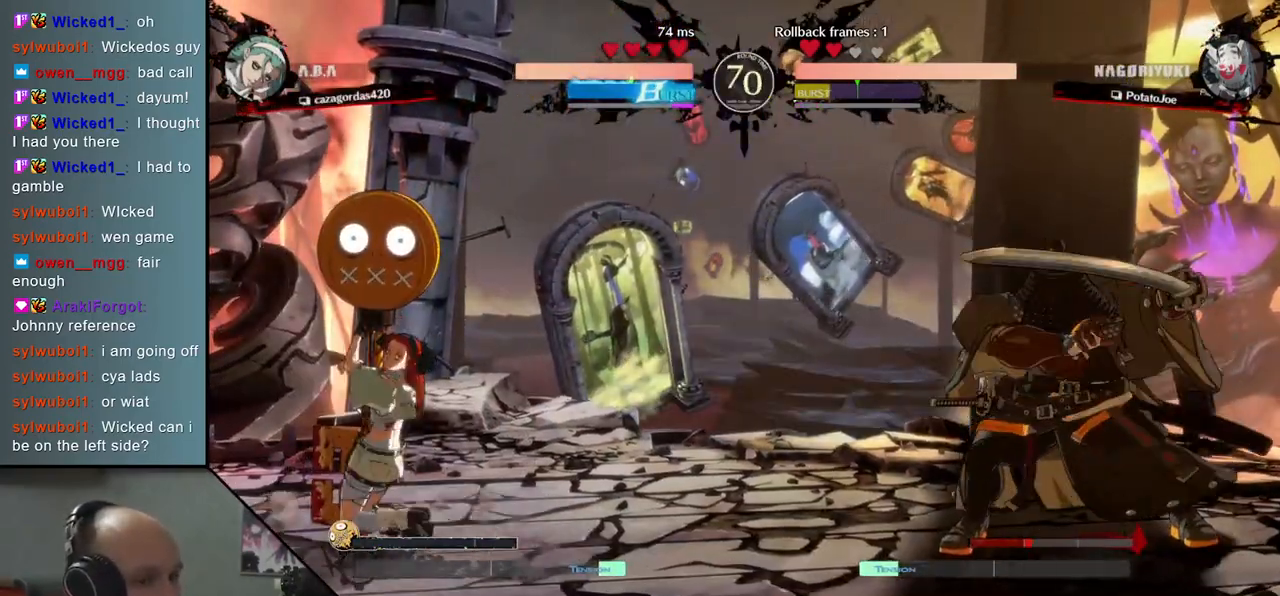
{"buttons": [], "left_stick": "right", "events": []}
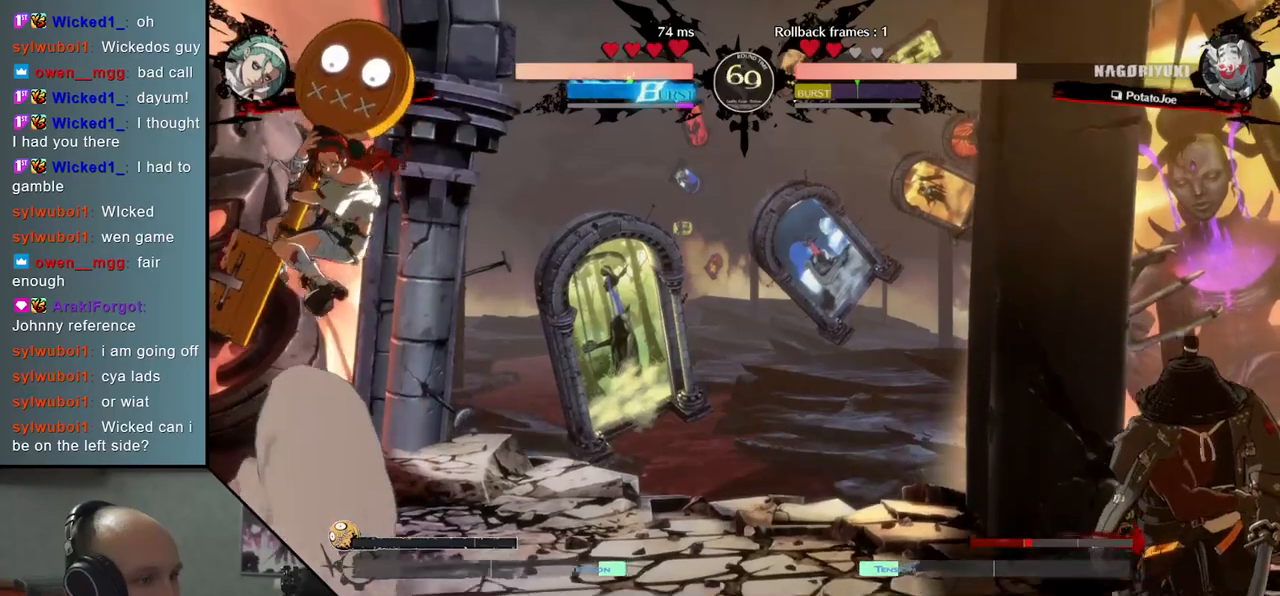
{"buttons": [], "left_stick": "up", "events": [[283, "left_stick", "down"], [333, "left_stick", "left"], [450, "left_stick", "up"]]}
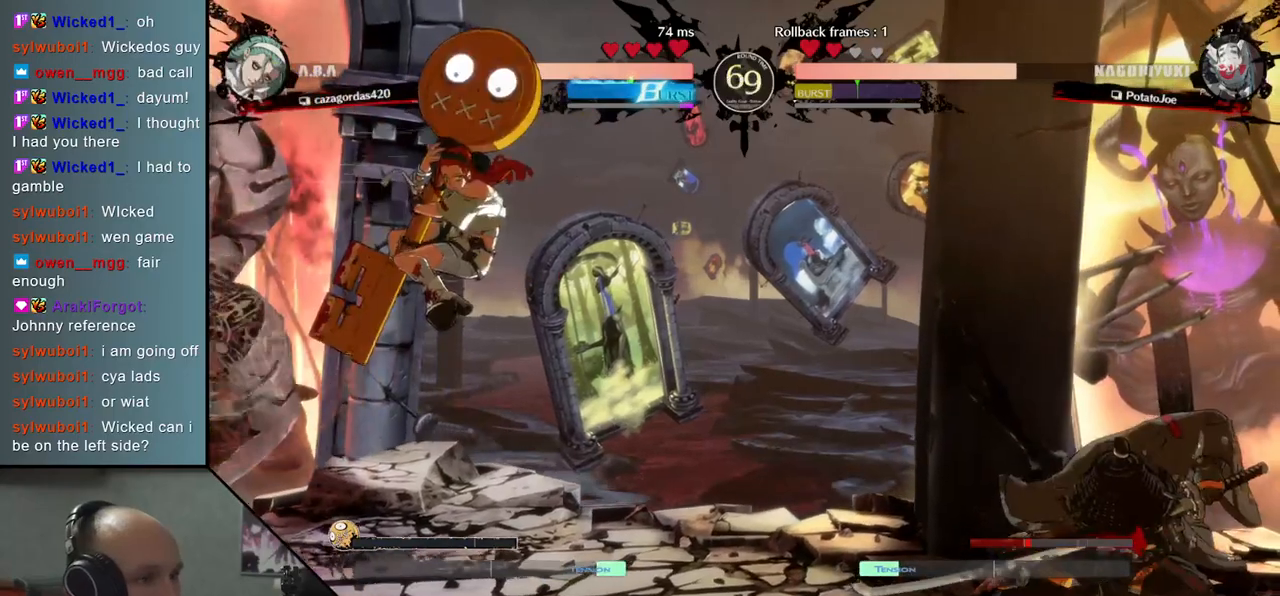
{"buttons": [], "left_stick": "right", "events": [[17, "left_stick", "right"]]}
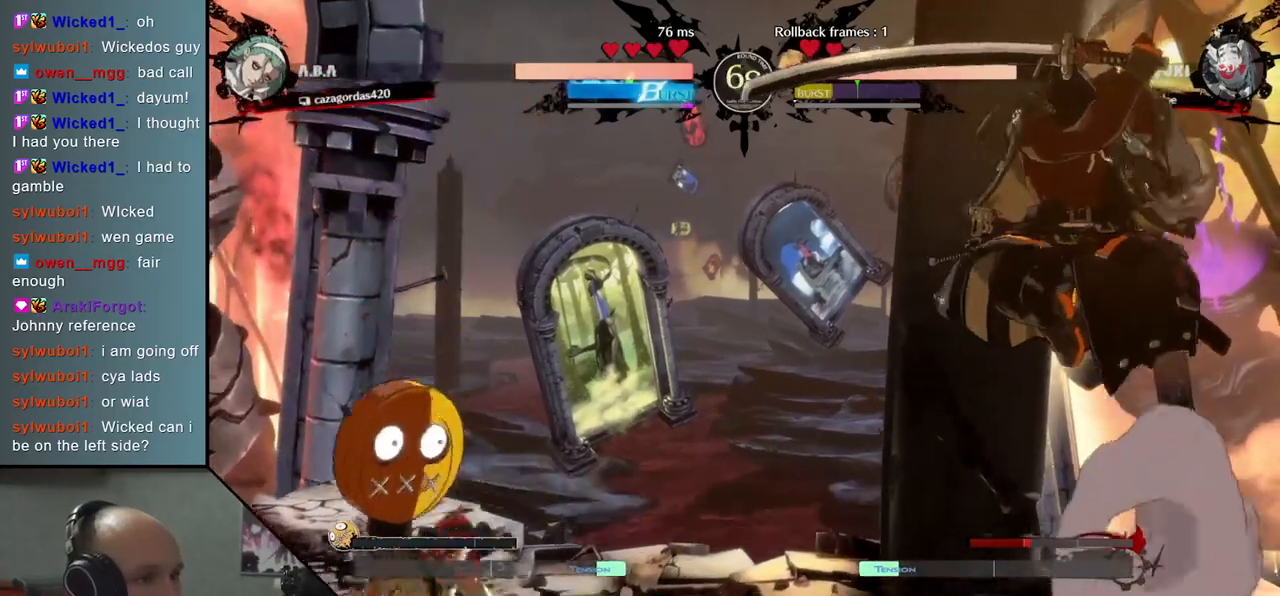
{"buttons": [], "left_stick": "right", "events": []}
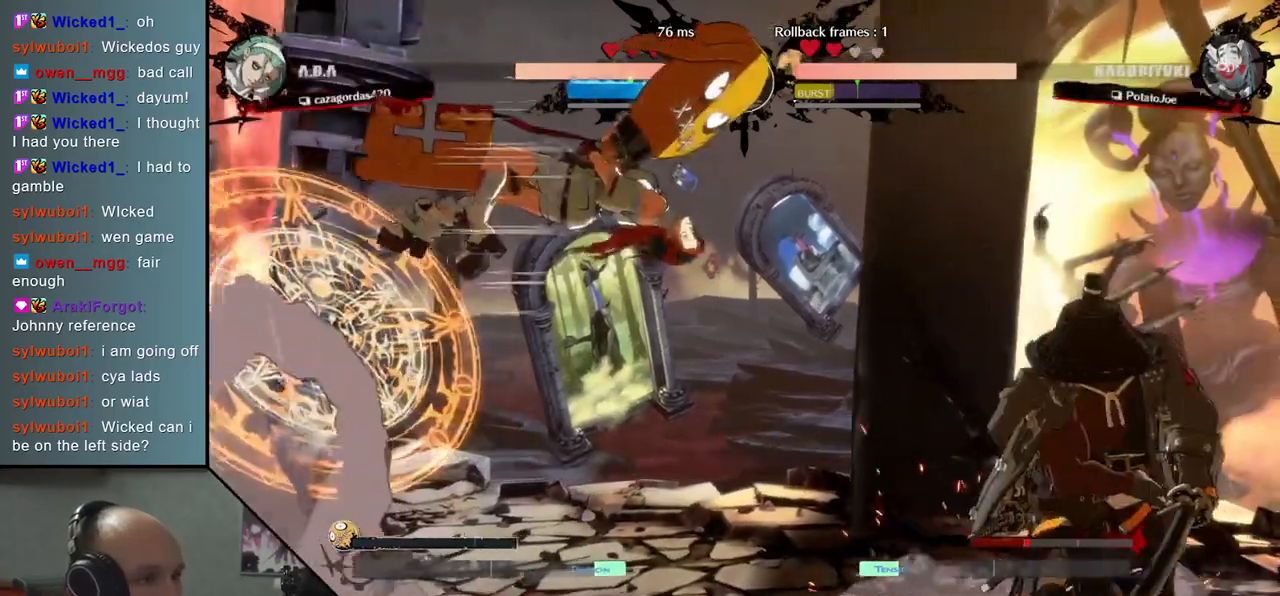
{"buttons": [], "left_stick": "right", "events": []}
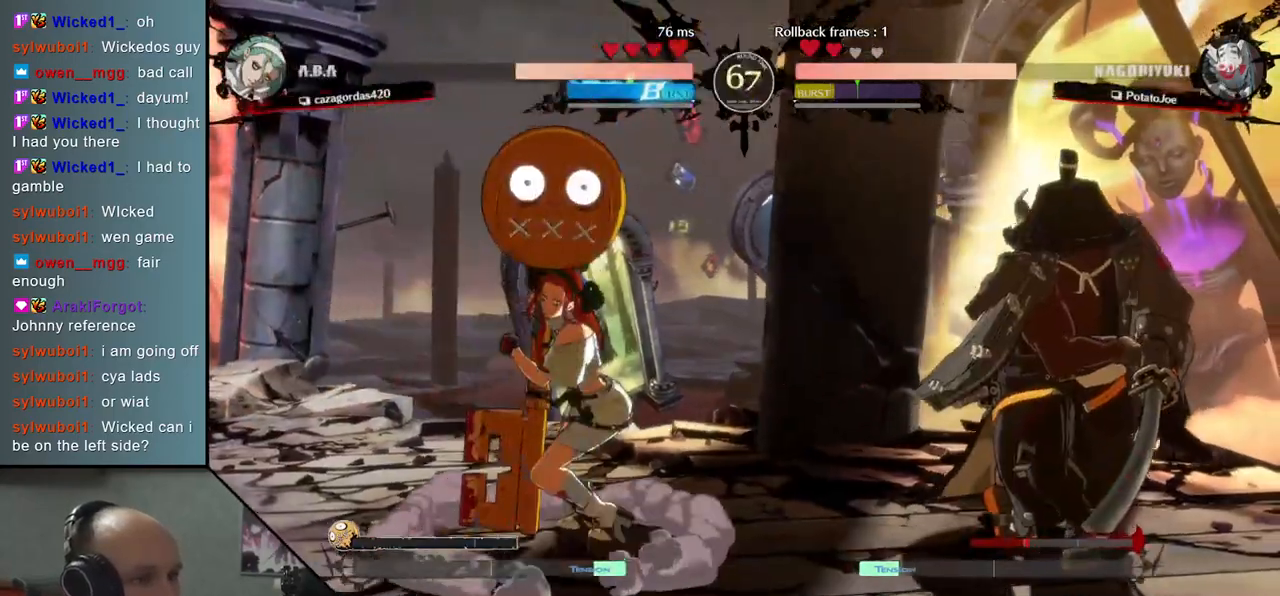
{"buttons": [], "left_stick": "right", "events": []}
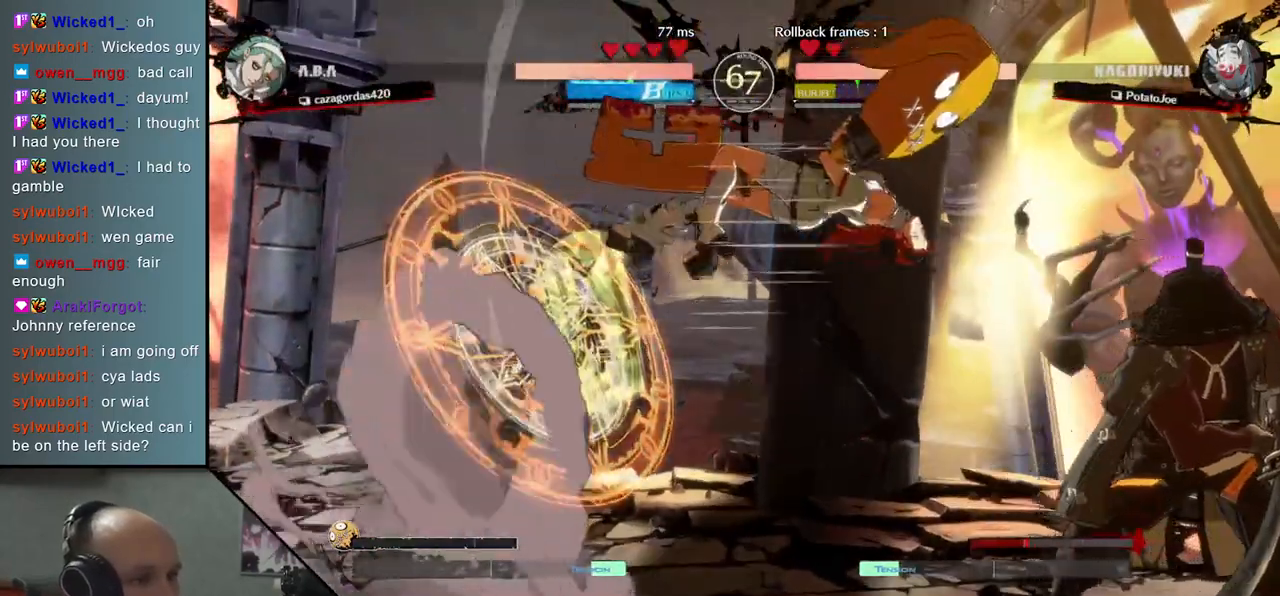
{"buttons": ["TRIANGLE"], "left_stick": "center", "events": [[33, "left_stick", "center"], [50, "TRIANGLE", "down"], [150, "TRIANGLE", "up"], [233, "TRIANGLE", "down"], [333, "TRIANGLE", "up"], [400, "TRIANGLE", "down"]]}
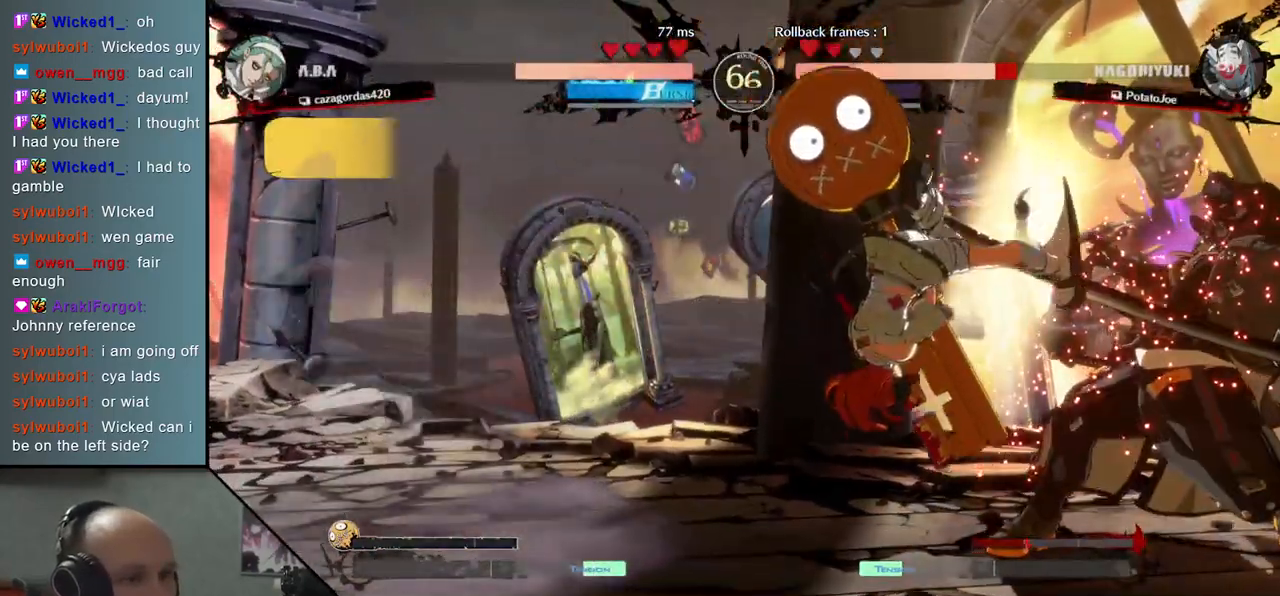
{"buttons": [], "left_stick": "down-right", "events": [[17, "TRIANGLE", "up"], [167, "left_stick", "down-right"]]}
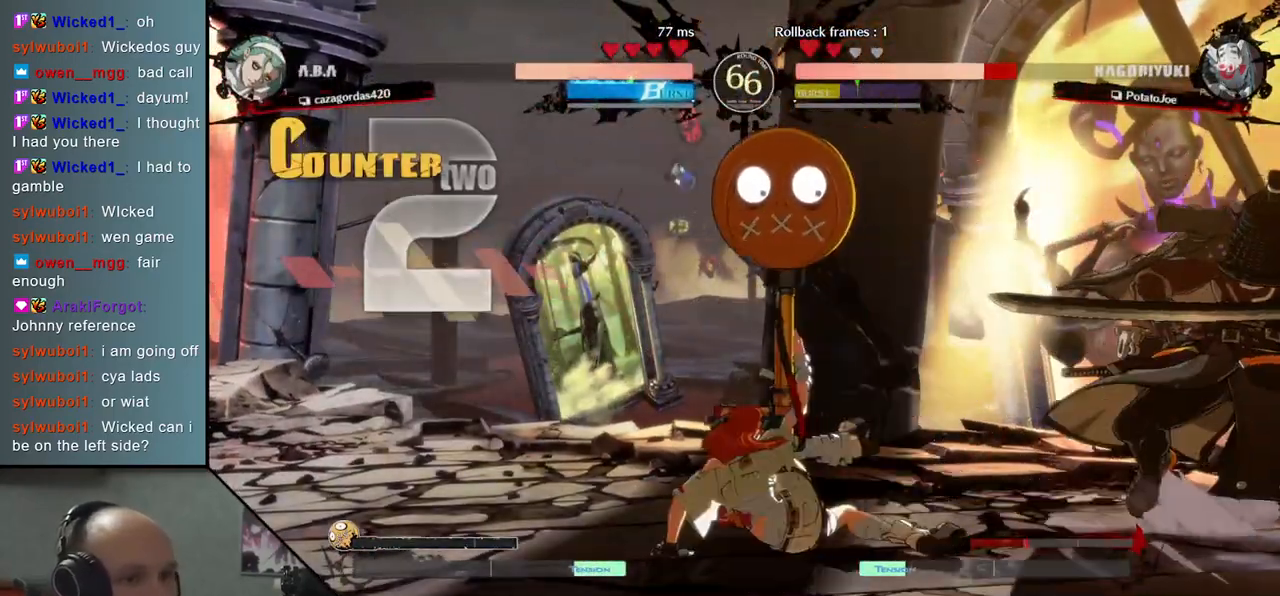
{"buttons": [], "left_stick": "down-right", "events": []}
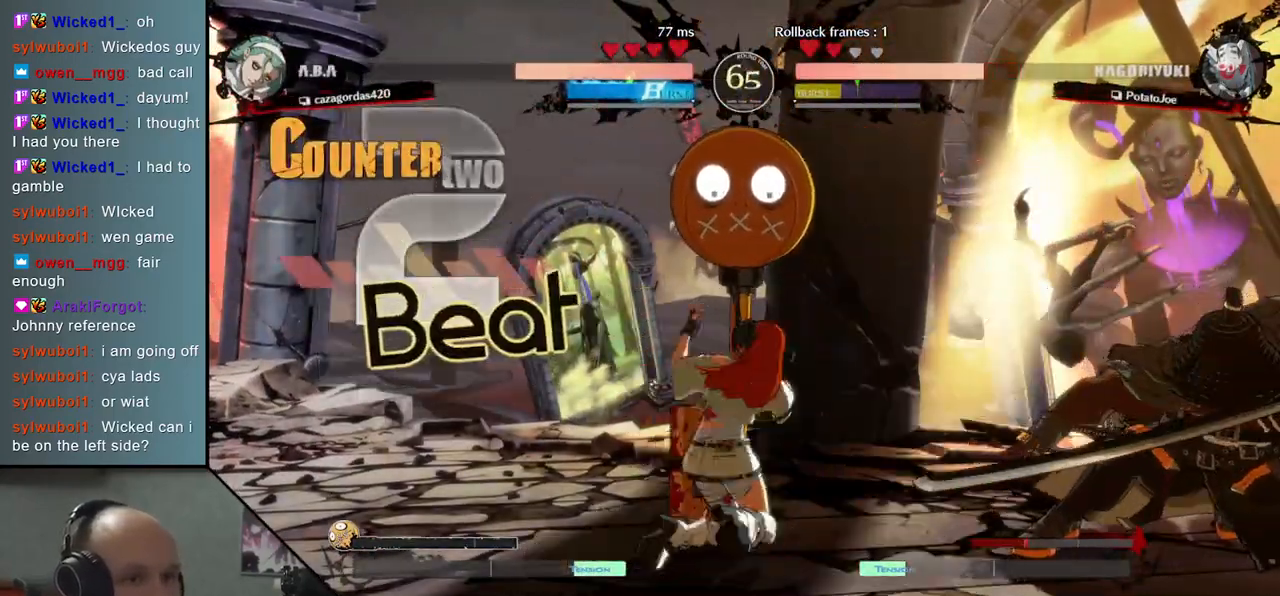
{"buttons": ["R1"], "left_stick": "left", "events": [[200, "left_stick", "left"], [217, "R1", "down"], [317, "R1", "up"], [467, "R1", "down"]]}
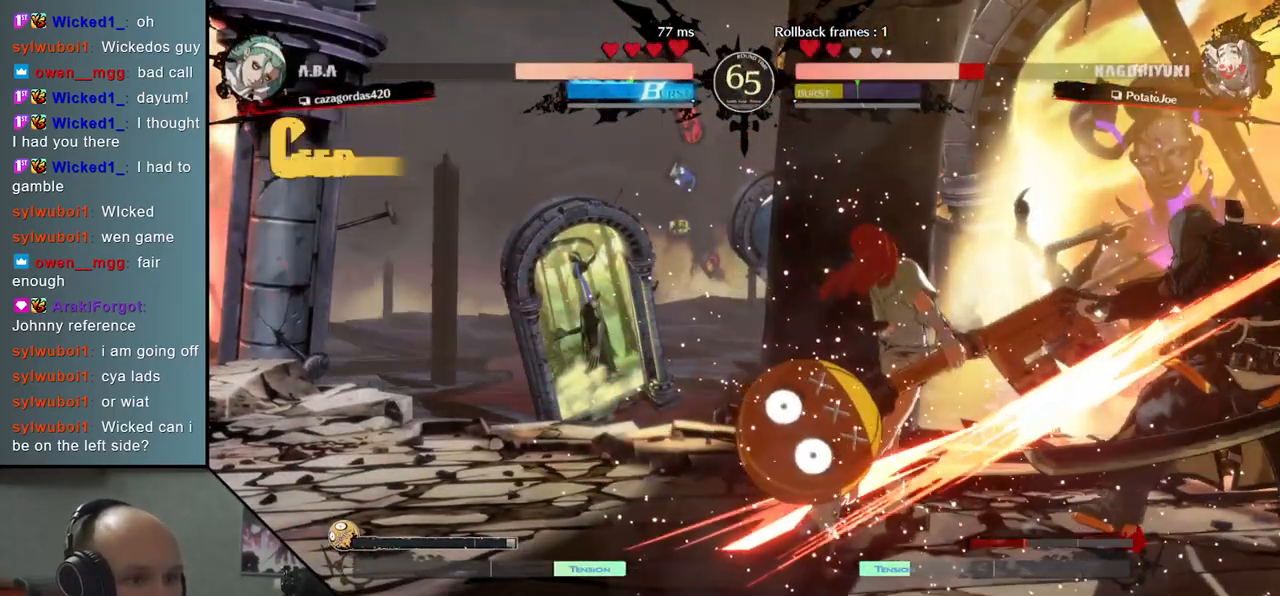
{"buttons": [], "left_stick": "down-right", "events": [[50, "R1", "up"], [167, "left_stick", "right"], [233, "left_stick", "down-right"]]}
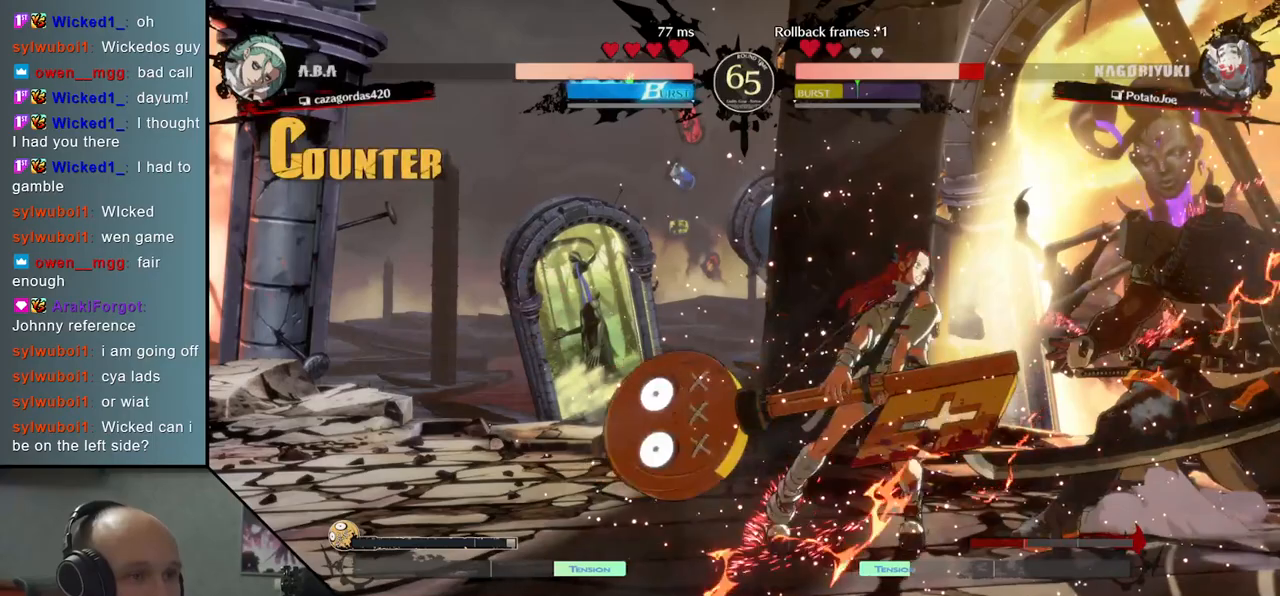
{"buttons": [], "left_stick": "down-right", "events": []}
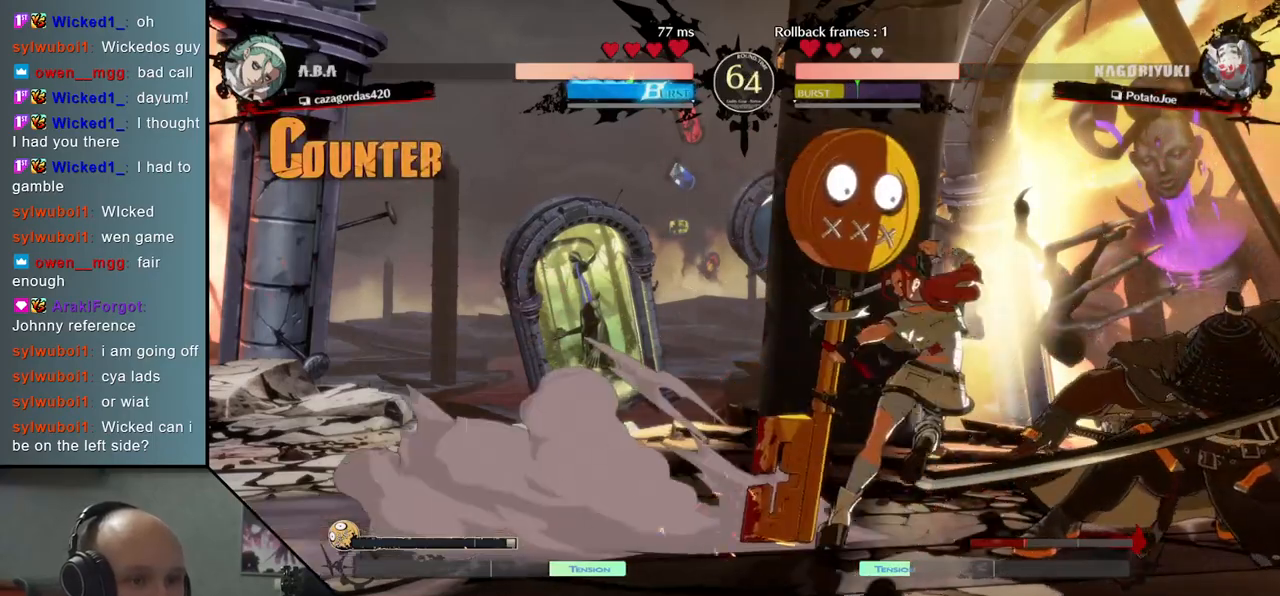
{"buttons": ["L2"], "left_stick": "down-right", "events": [[500, "L2", "down"]]}
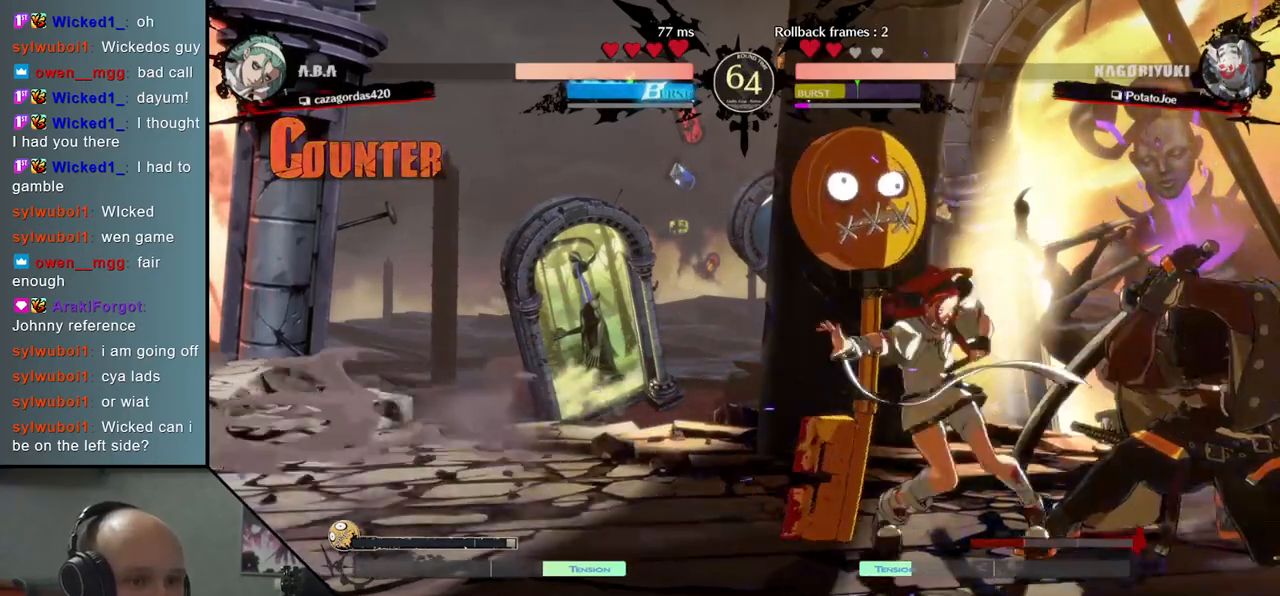
{"buttons": [], "left_stick": "center", "events": [[50, "L2", "up"], [50, "left_stick", "center"], [150, "L2", "down"], [200, "L2", "up"], [250, "L2", "down"], [317, "L2", "up"]]}
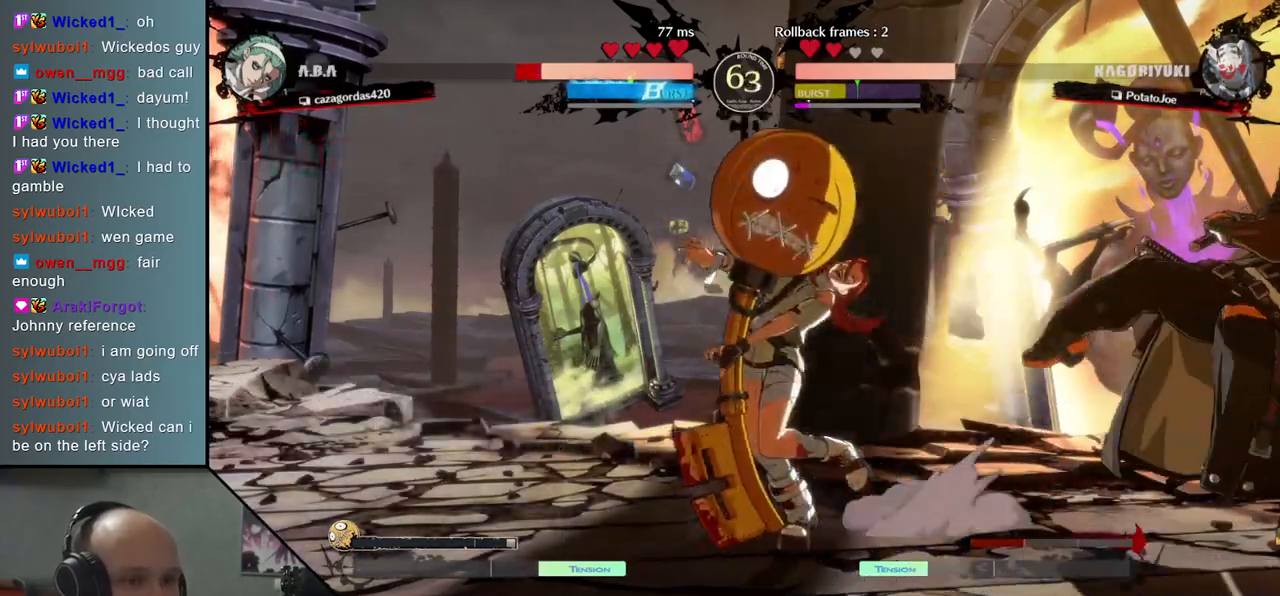
{"buttons": ["TRIANGLE"], "left_stick": "center", "events": [[17, "TRIANGLE", "down"], [67, "TRIANGLE", "up"], [167, "TRIANGLE", "down"], [233, "TRIANGLE", "up"], [333, "TRIANGLE", "down"], [417, "TRIANGLE", "up"], [500, "TRIANGLE", "down"]]}